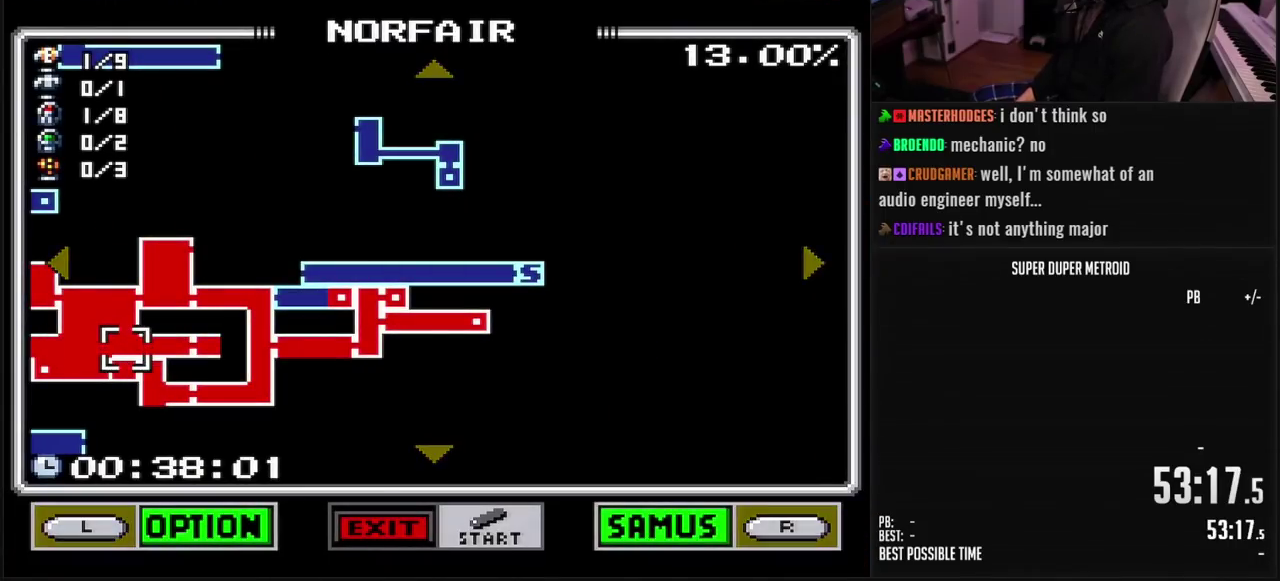
Gameplay with a controller (Nintendo layout); each line is a JSON object with the inputs held at the frame after it. "events" lists button and stick changes between this image and that frame as [ms after this image, input, new state], when the widget could be followed in between. Not read: L3 R3.
{"buttons": [], "events": [[317, "DPAD_LEFT", "down"], [450, "DPAD_LEFT", "up"]]}
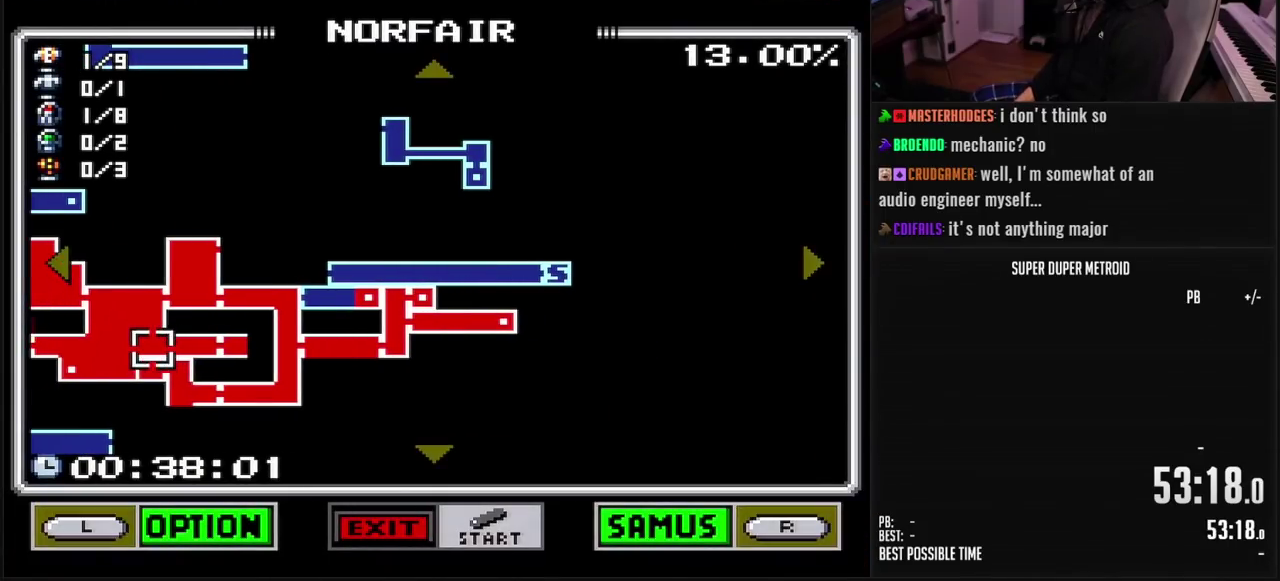
{"buttons": [], "events": [[83, "DPAD_LEFT", "down"], [317, "DPAD_LEFT", "up"]]}
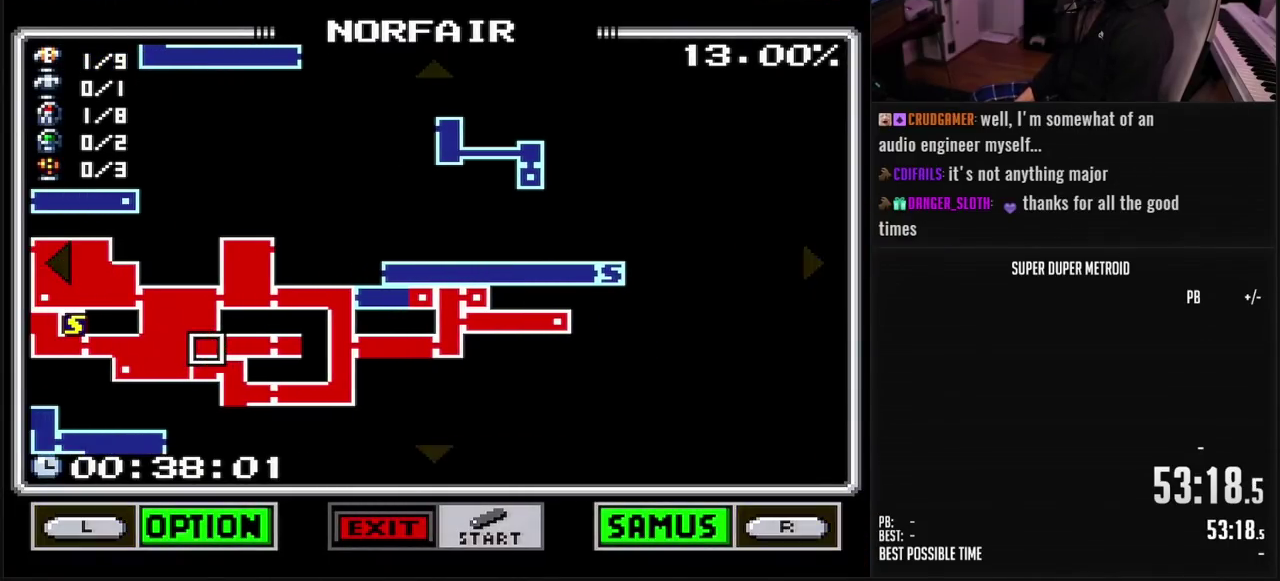
{"buttons": [], "events": [[83, "DPAD_LEFT", "down"], [450, "DPAD_LEFT", "up"]]}
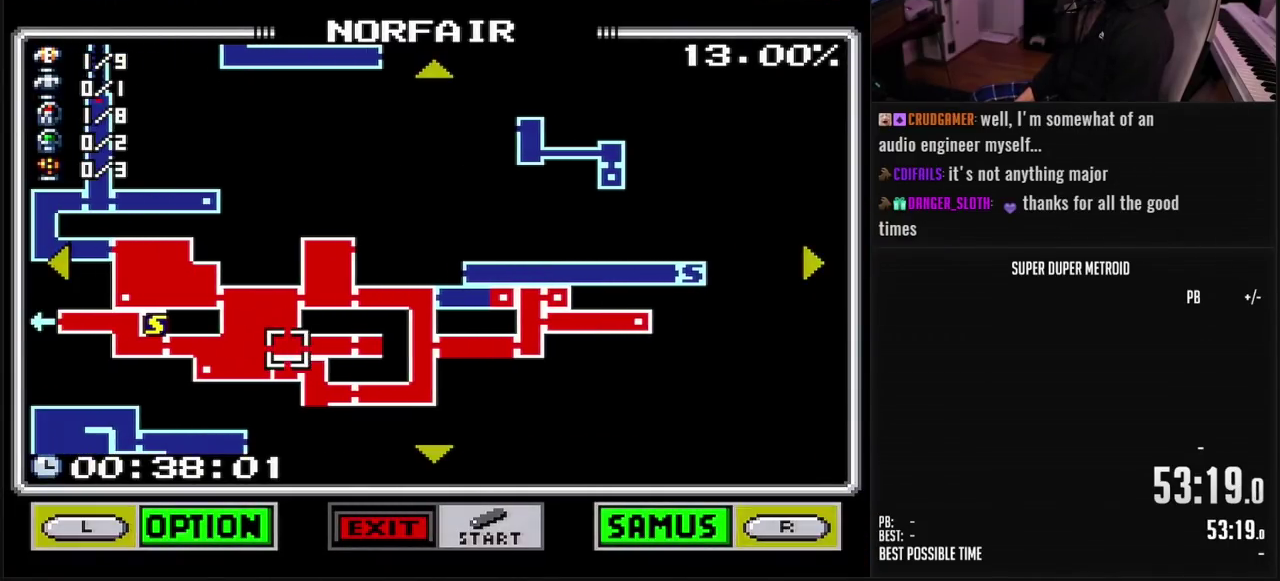
{"buttons": ["DPAD_DOWN"], "events": [[83, "DPAD_DOWN", "down"]]}
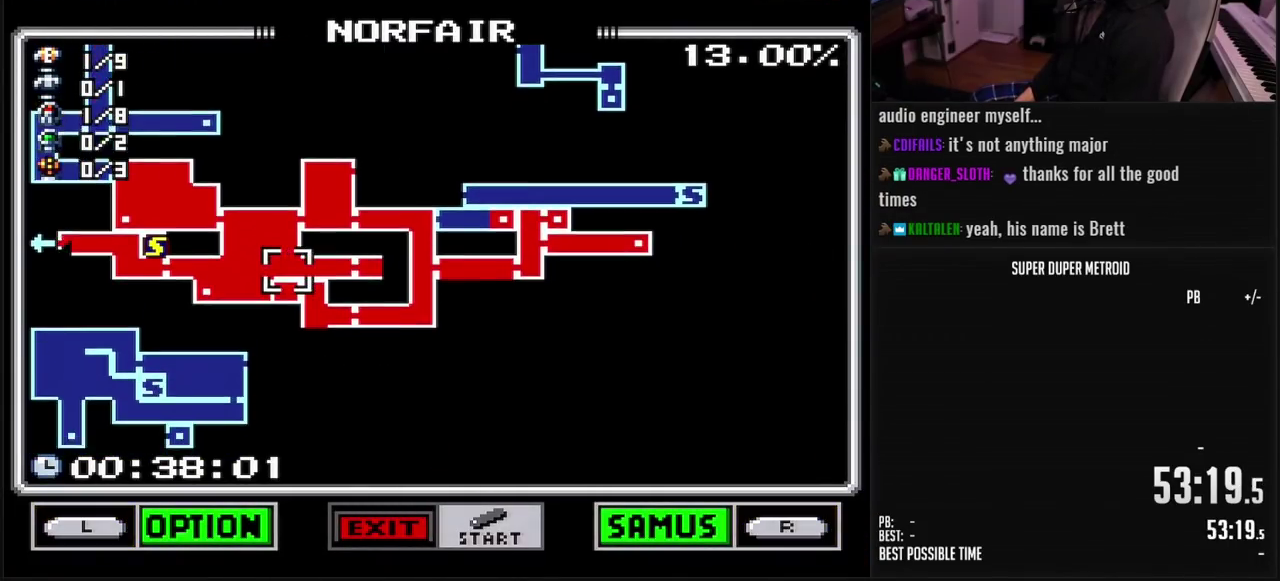
{"buttons": ["DPAD_LEFT"], "events": [[333, "DPAD_DOWN", "up"], [383, "DPAD_LEFT", "down"]]}
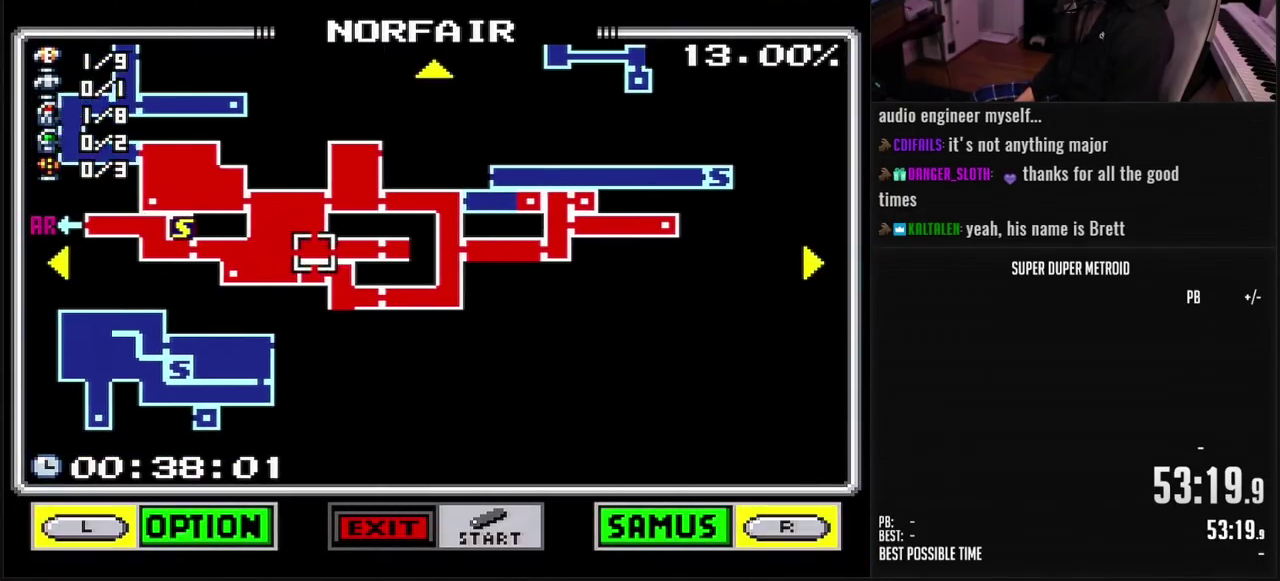
{"buttons": ["DPAD_LEFT"], "events": []}
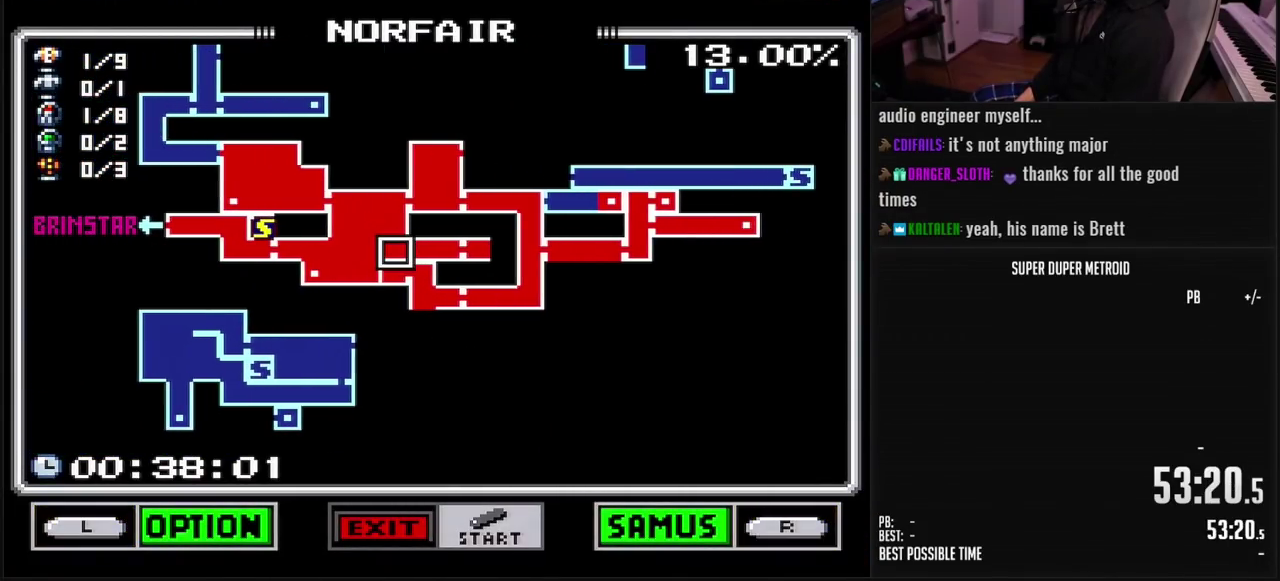
{"buttons": [], "events": [[83, "DPAD_LEFT", "up"]]}